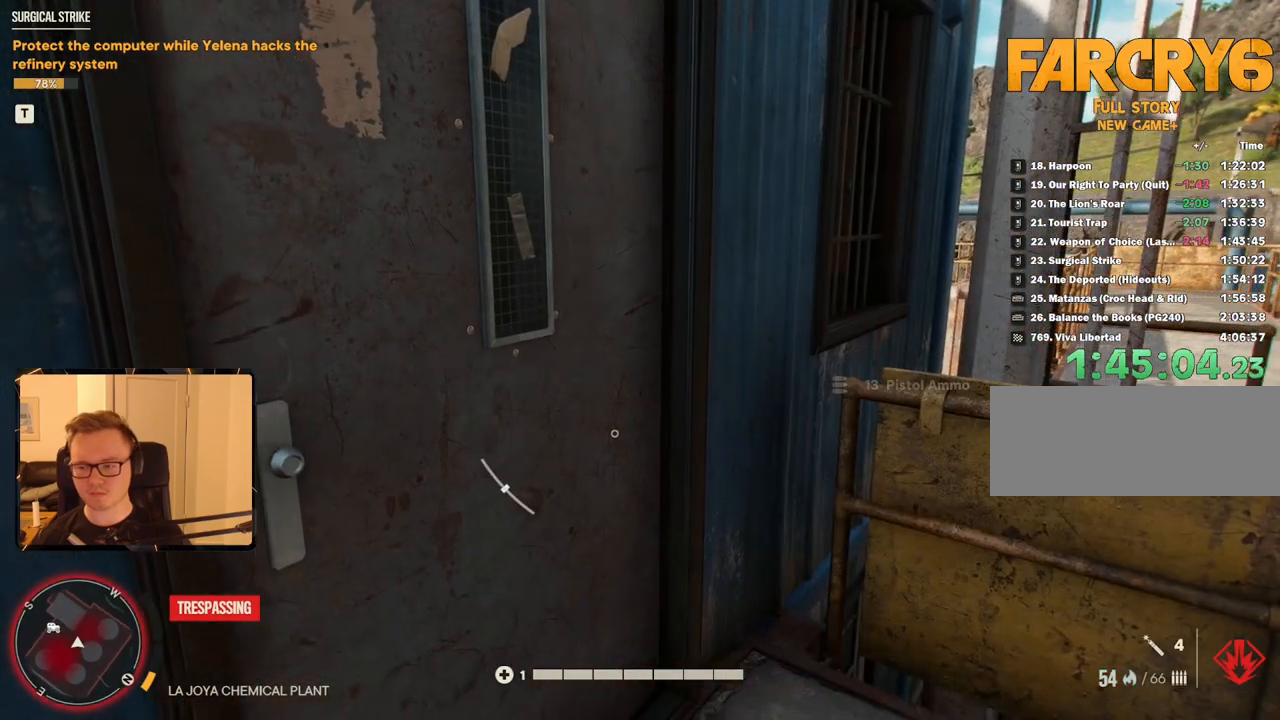
Gameplay with keyboard and mouse; each line is a JSON object with the keys and mouse buttons held at the frame after it. "events" lists presses ("down") and releases ("up") of "1", "2", "3", "4", "5", "6", "7", "8", "9", "a", "alt", "b", "c", "caps_lock", "ctrl", "d", "e", "escape", "f", "g", "h", "m", "n", "q", "r", "return", "s", "shift", "space", "t", "tab", "v", "w", "x", "y", "z", "mouse_left", "mouse_right", "mouse_mb4", "mouse_mb5", "mouse_wheel_up" and "mouse_wheel_down" between this image and that frame as [ms after this image, input, new state], when the widget could be followed in between. "mouse_left", "mouse_right", "mouse_mb4", "mouse_mb5", "mouse_wheel_up", "mouse_wheel_down" = the "left", "right", "mb4", "mb5", "wheel_up", "wheel_down" buttons of the "mouse" list. No other keys are recorded. Mouse movement is not recorded.
{"keys": ["w"], "mouse": [], "events": [[67, "w", "down"], [300, "2", "down"], [450, "2", "up"]]}
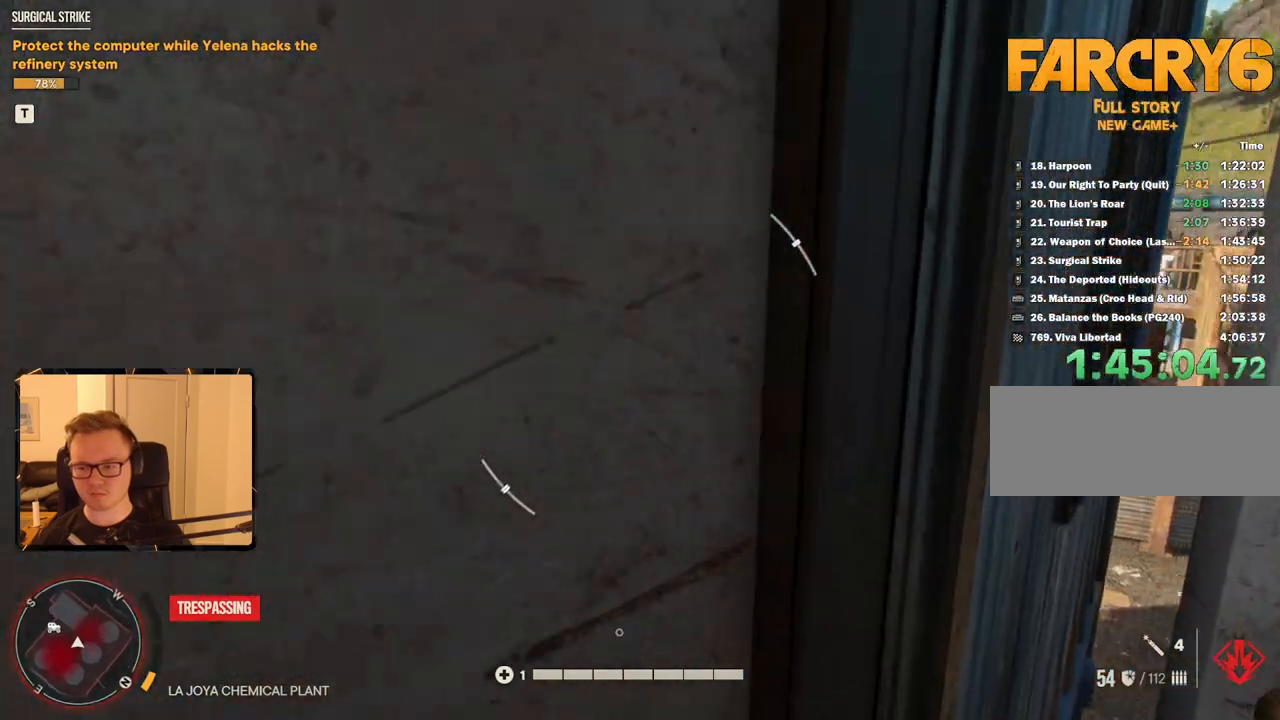
{"keys": ["1"], "mouse": [], "events": [[33, "a", "down"], [167, "w", "up"], [267, "a", "up"], [450, "1", "down"]]}
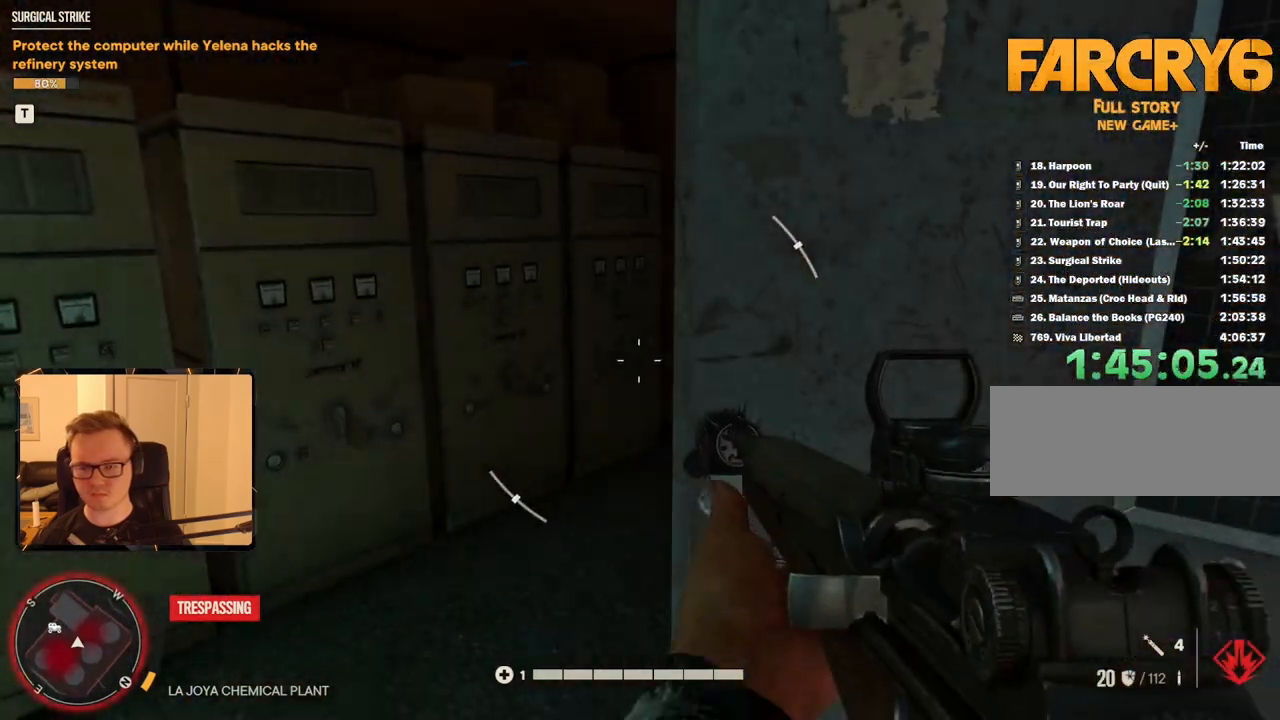
{"keys": [], "mouse": [], "events": [[50, "1", "up"], [133, "a", "down"], [183, "w", "down"], [417, "a", "up"], [417, "w", "up"]]}
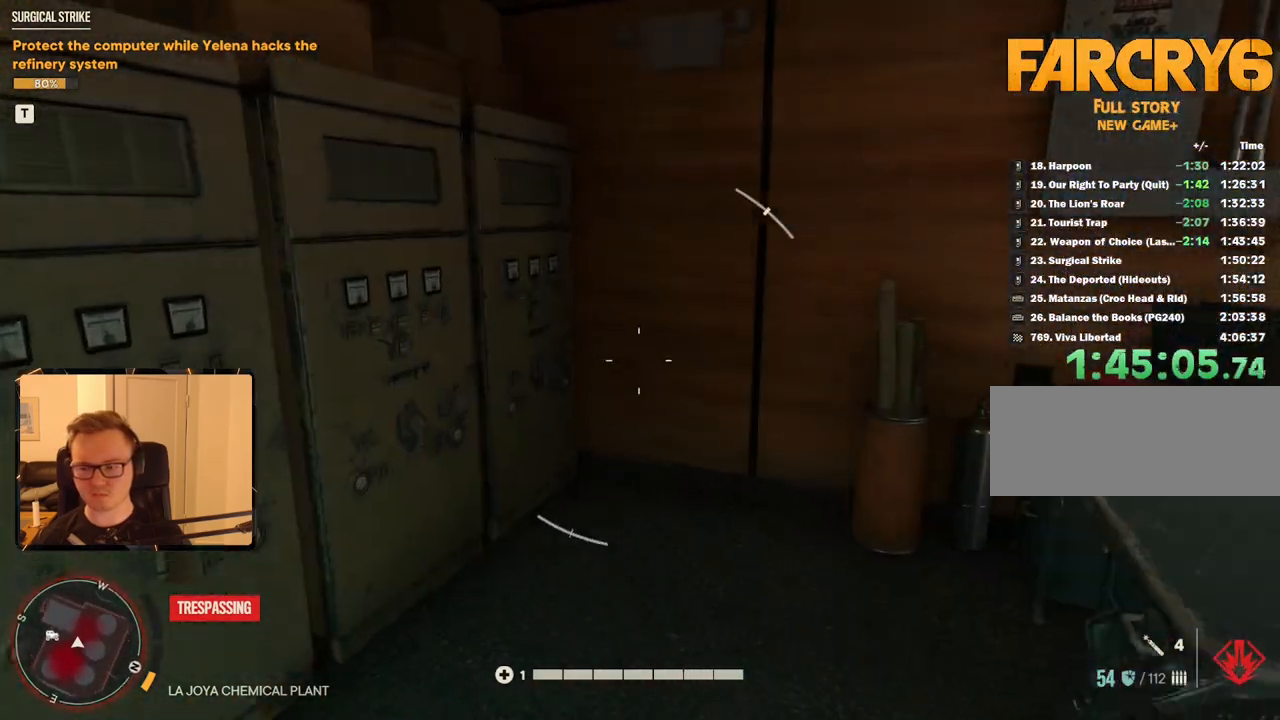
{"keys": ["q"], "mouse": [], "events": [[17, "q", "down"], [383, "v", "down"], [483, "v", "up"]]}
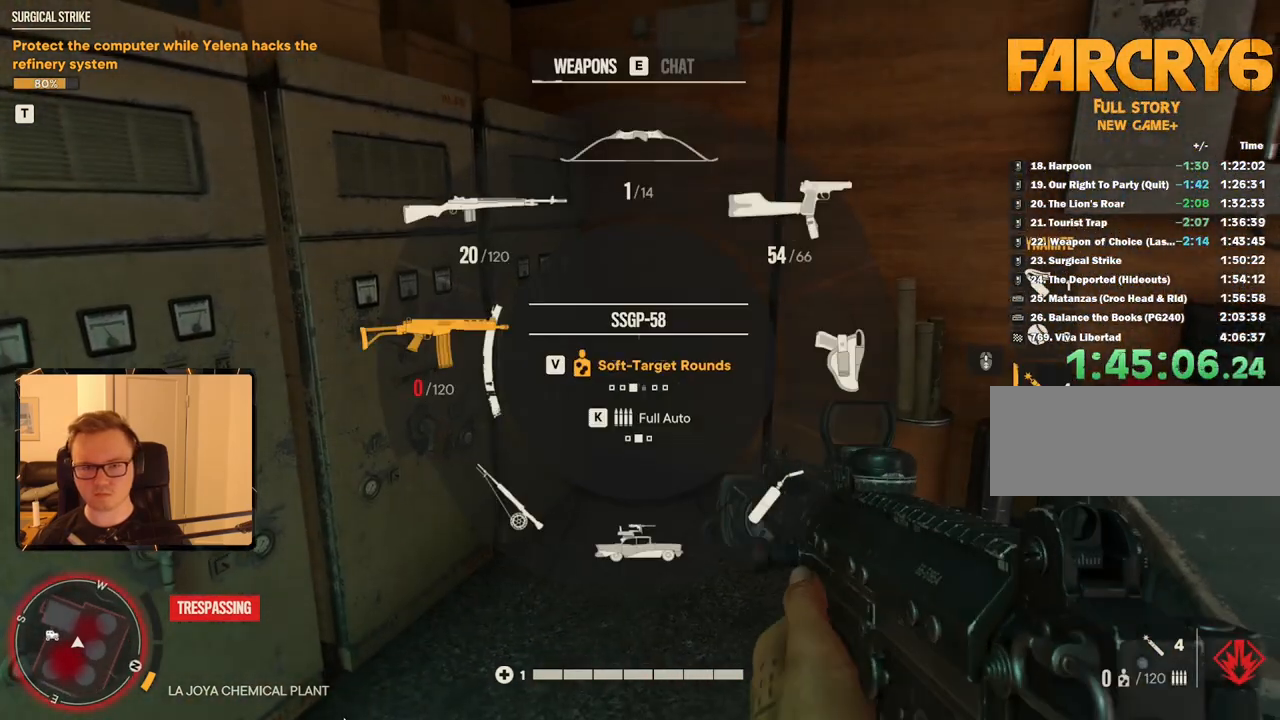
{"keys": ["q"], "mouse": [], "events": [[267, "v", "down"], [350, "v", "up"]]}
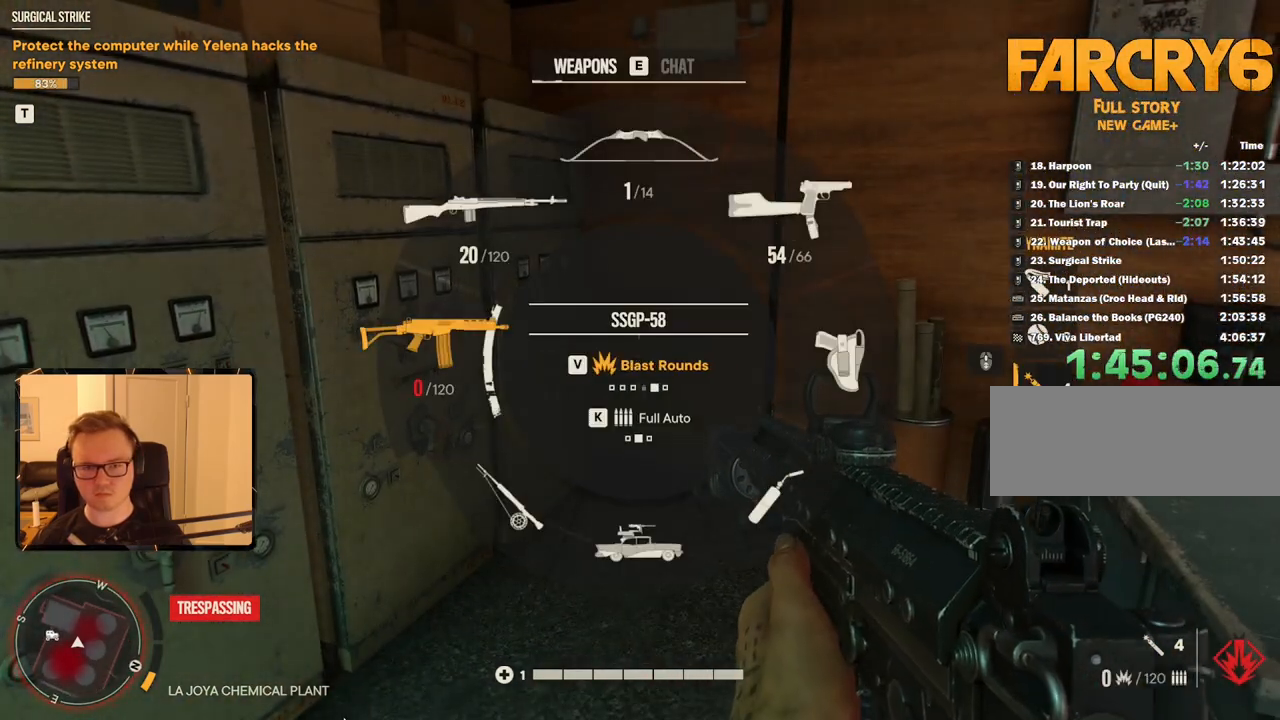
{"keys": [], "mouse": [], "events": [[267, "q", "up"]]}
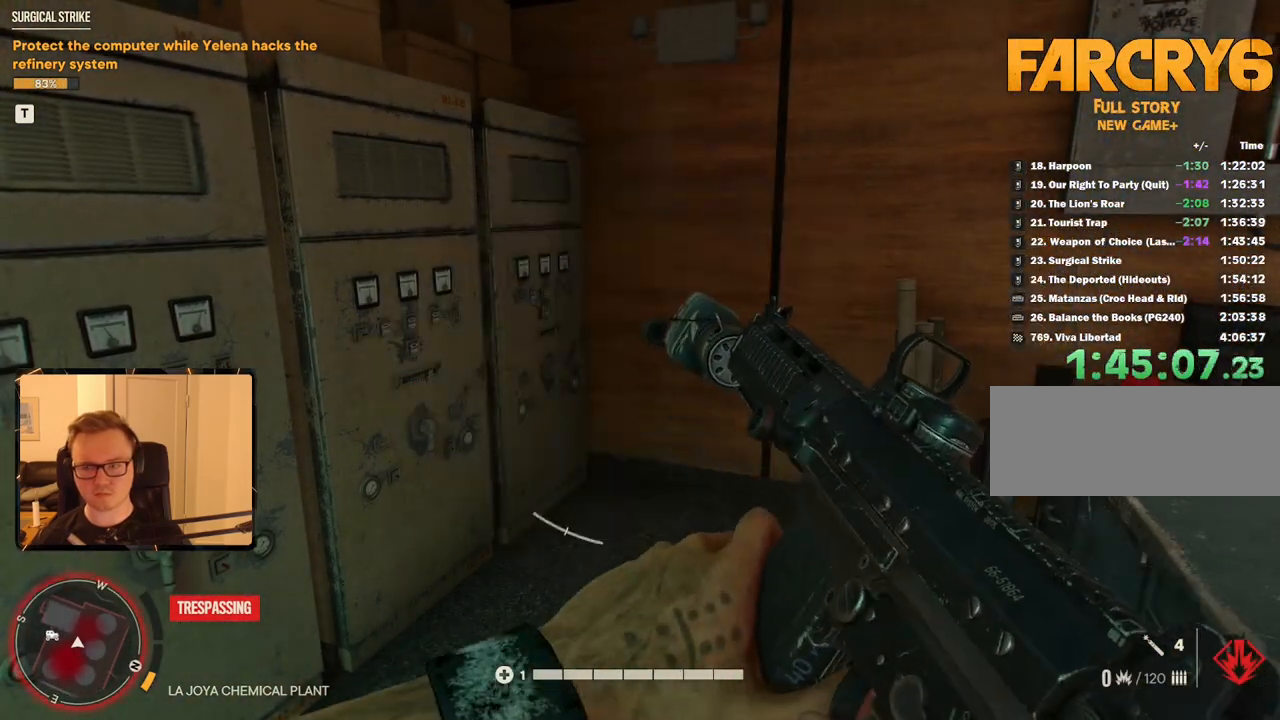
{"keys": [], "mouse": [], "events": [[150, "a", "down"], [183, "s", "down"], [383, "a", "up"], [383, "s", "up"]]}
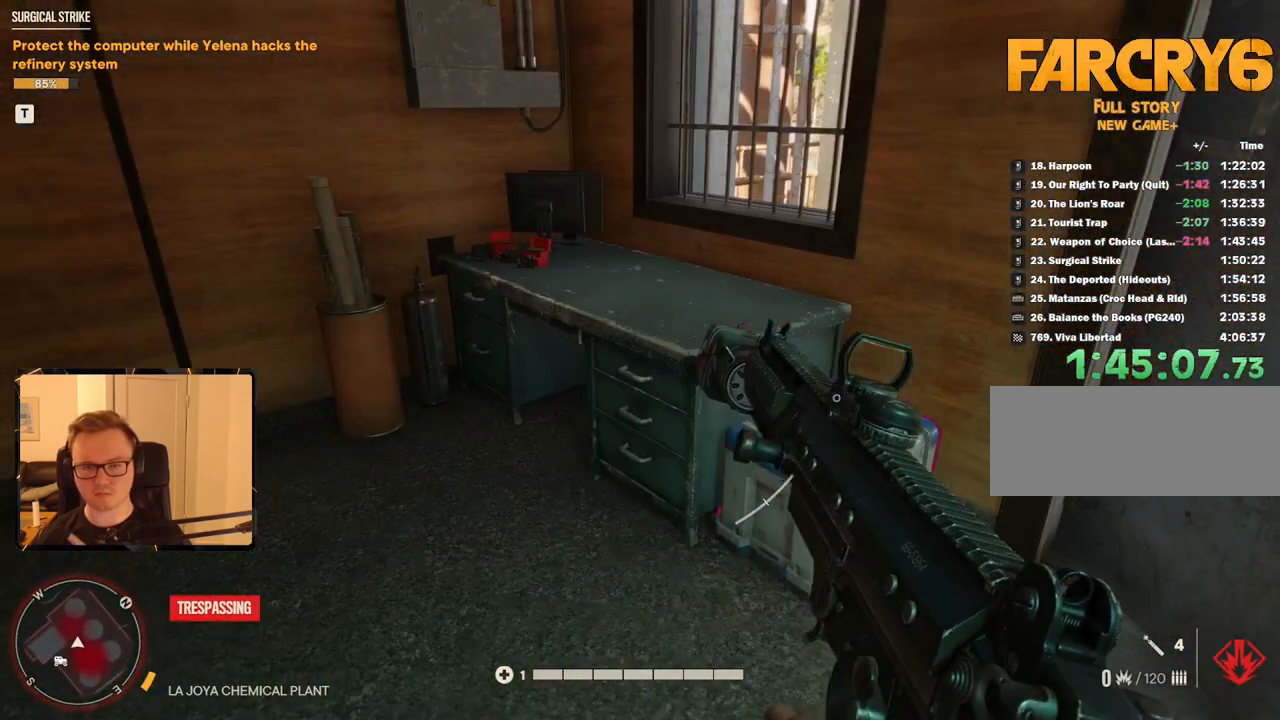
{"keys": [], "mouse": [], "events": [[250, "a", "down"], [300, "w", "down"], [433, "a", "up"], [433, "w", "up"]]}
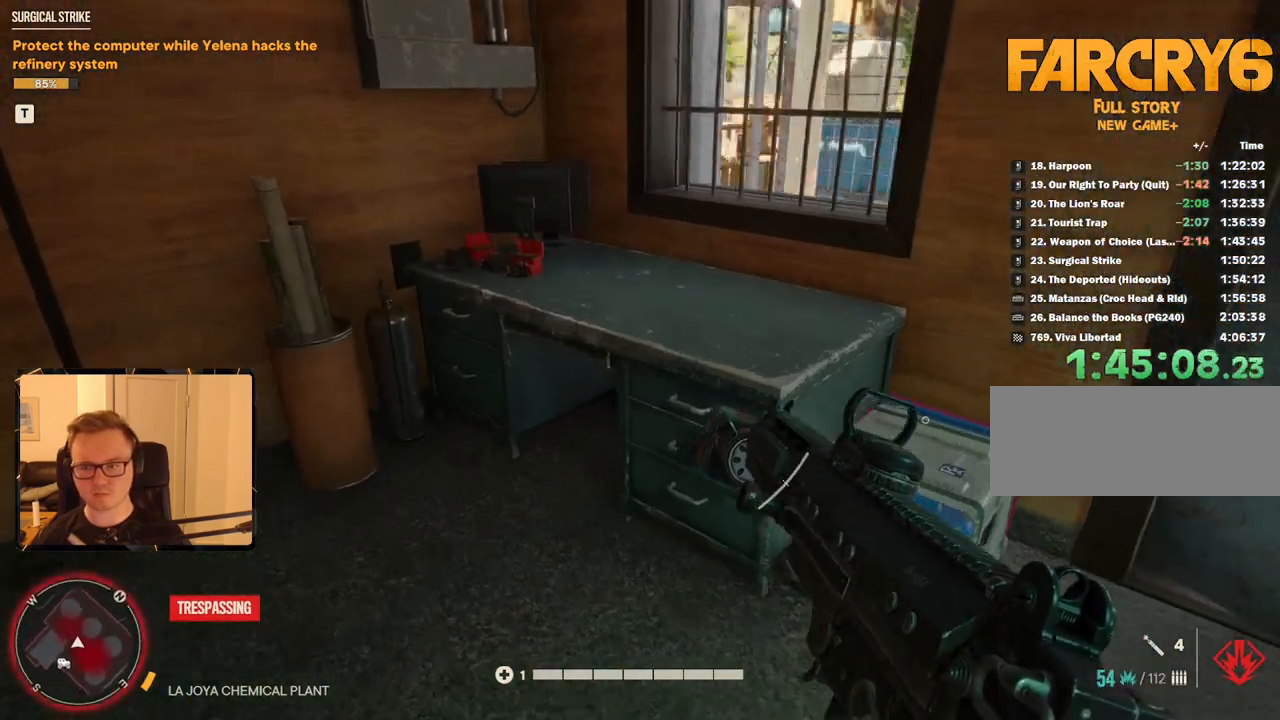
{"keys": [], "mouse": [], "events": [[217, "mouse_mb5", "down"], [350, "mouse_mb5", "up"]]}
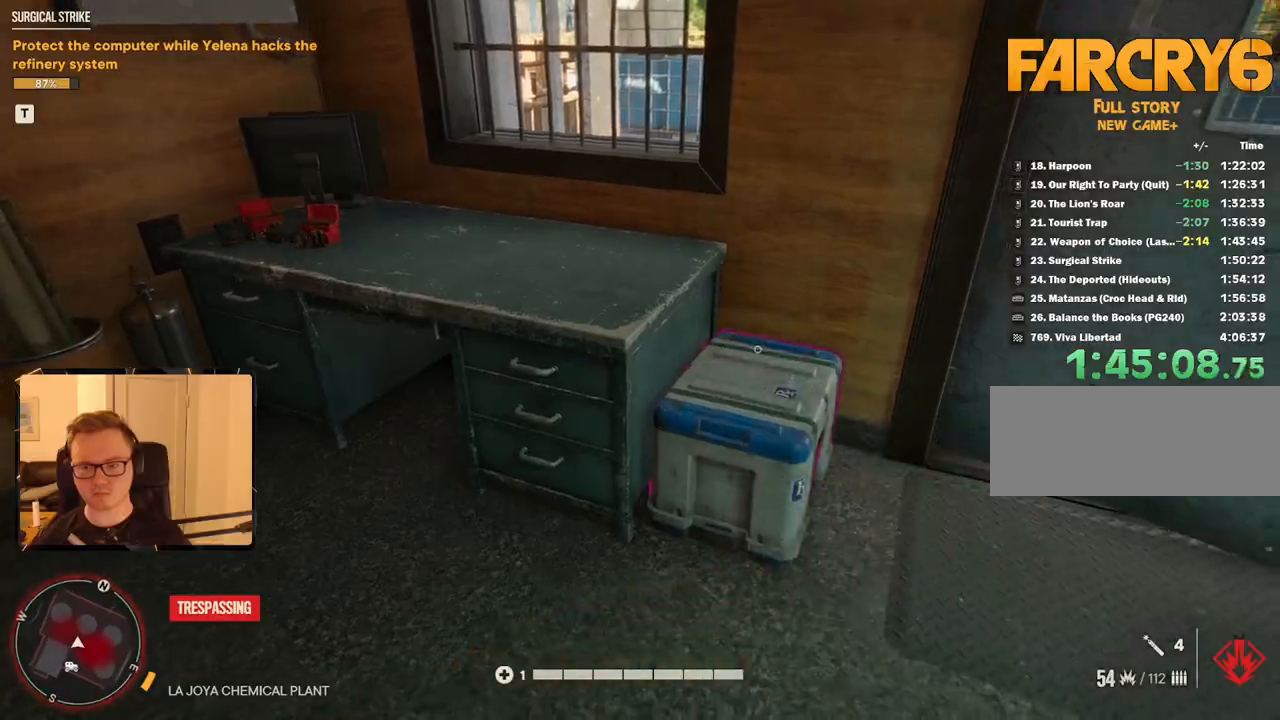
{"keys": ["a", "w"], "mouse": [], "events": [[167, "a", "down"], [167, "w", "down"]]}
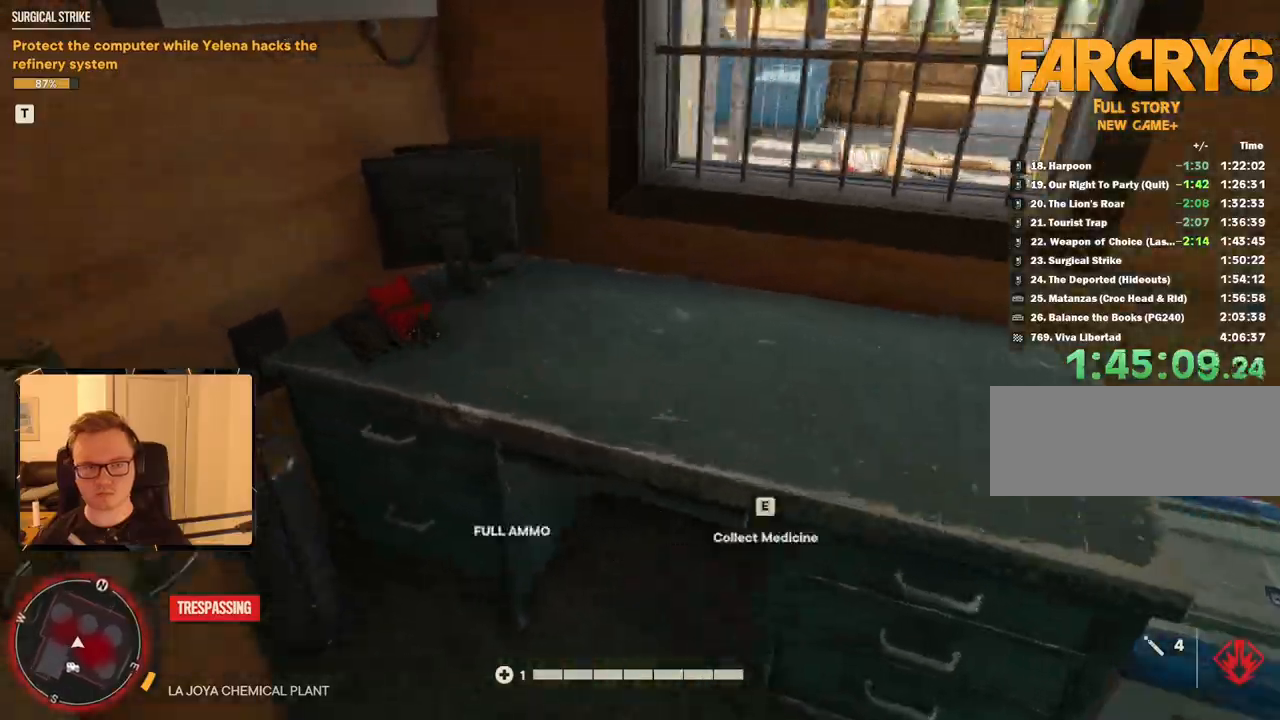
{"keys": ["d", "w"], "mouse": [], "events": [[133, "a", "up"], [133, "d", "down"], [133, "w", "up"], [417, "w", "down"]]}
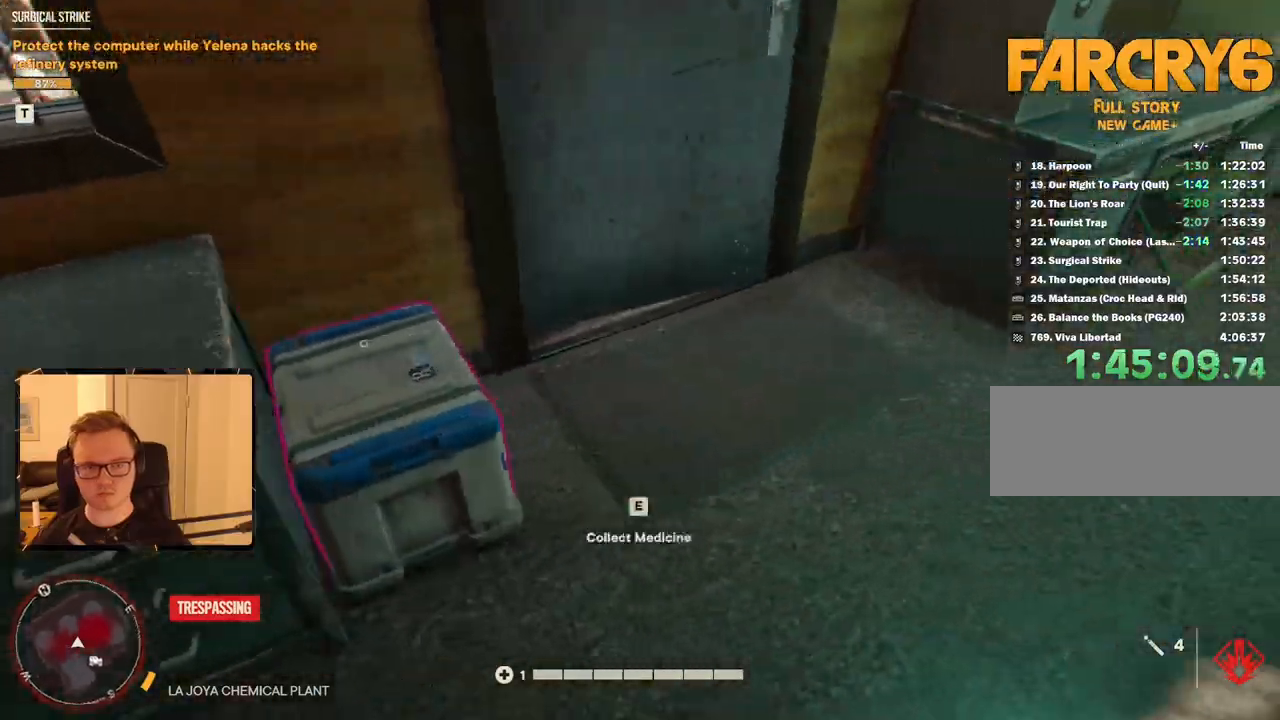
{"keys": ["w"], "mouse": [], "events": [[17, "d", "up"], [50, "w", "up"], [150, "e", "down"], [250, "e", "up"], [250, "w", "down"]]}
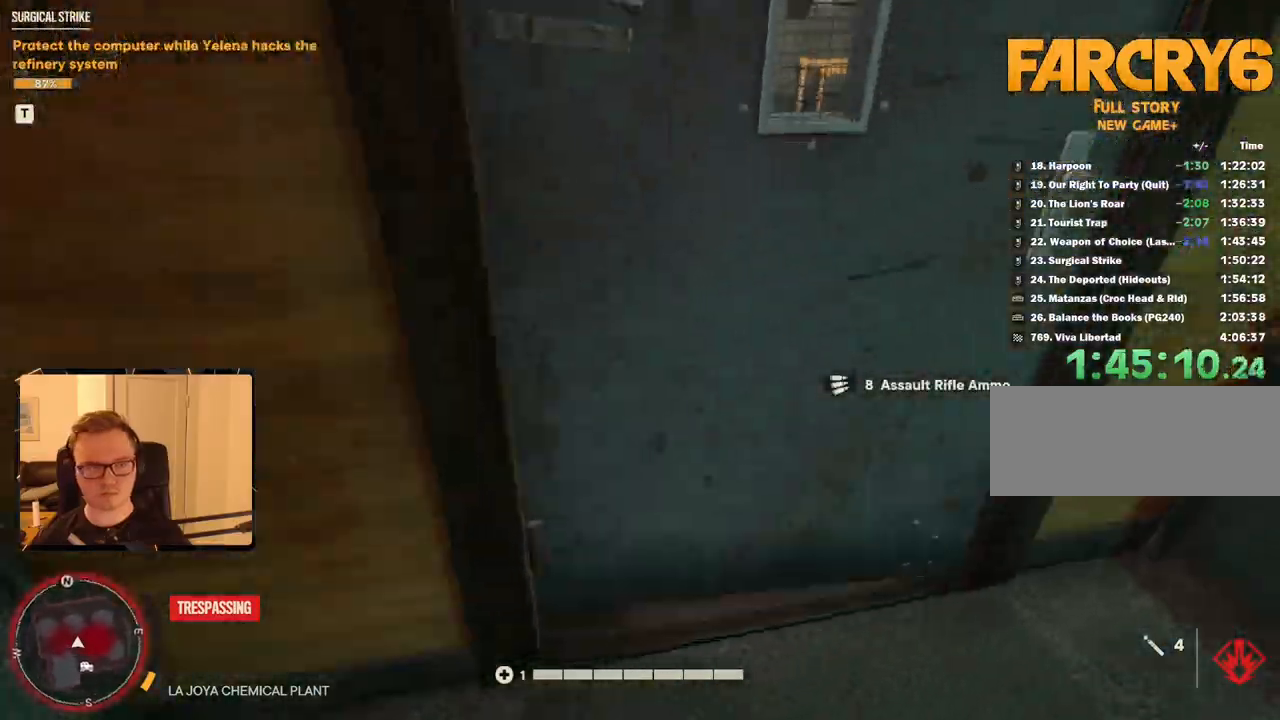
{"keys": ["a", "w"], "mouse": [], "events": [[300, "a", "down"]]}
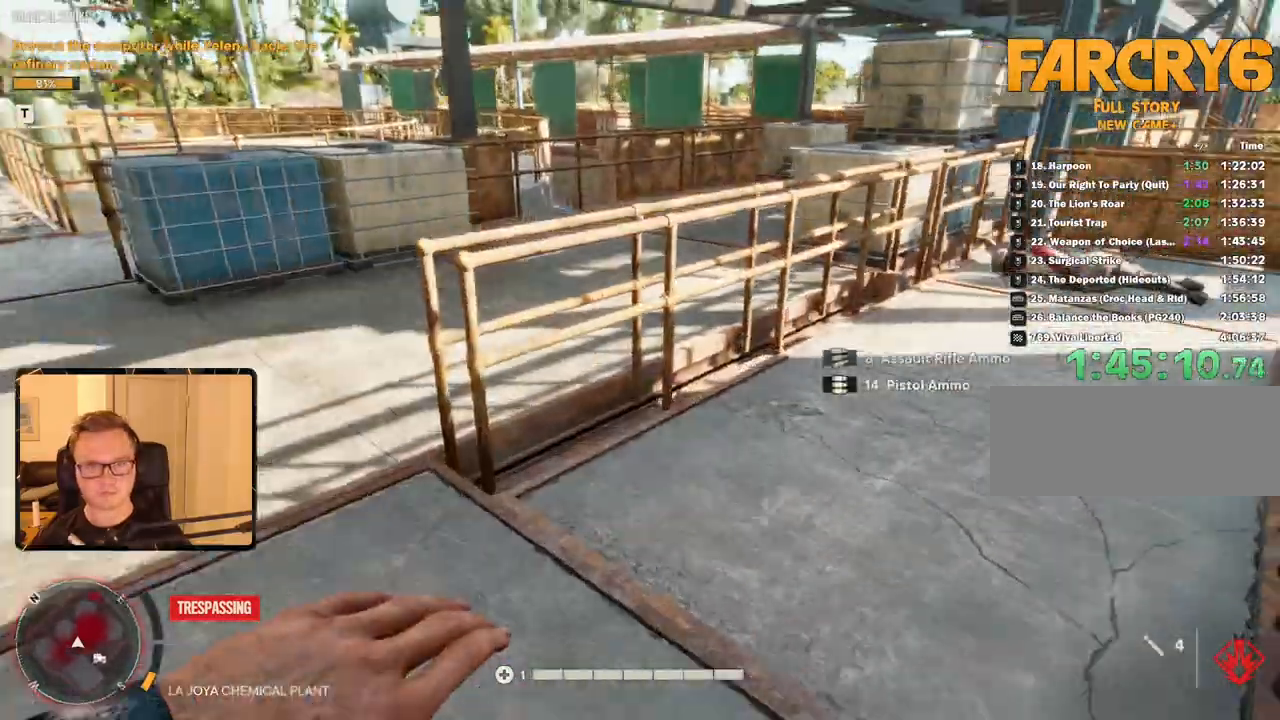
{"keys": ["shift", "w"], "mouse": [], "events": [[133, "a", "up"], [183, "shift", "down"]]}
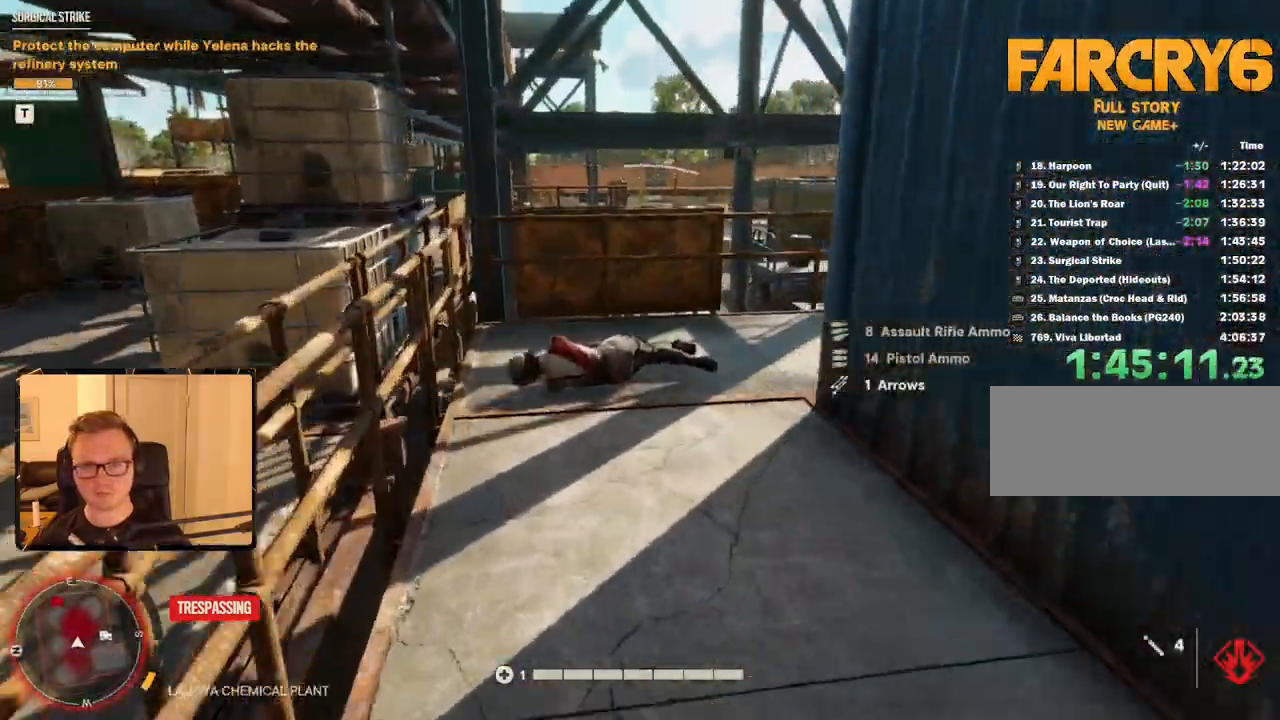
{"keys": ["d", "shift", "w"], "mouse": [], "events": [[417, "d", "down"]]}
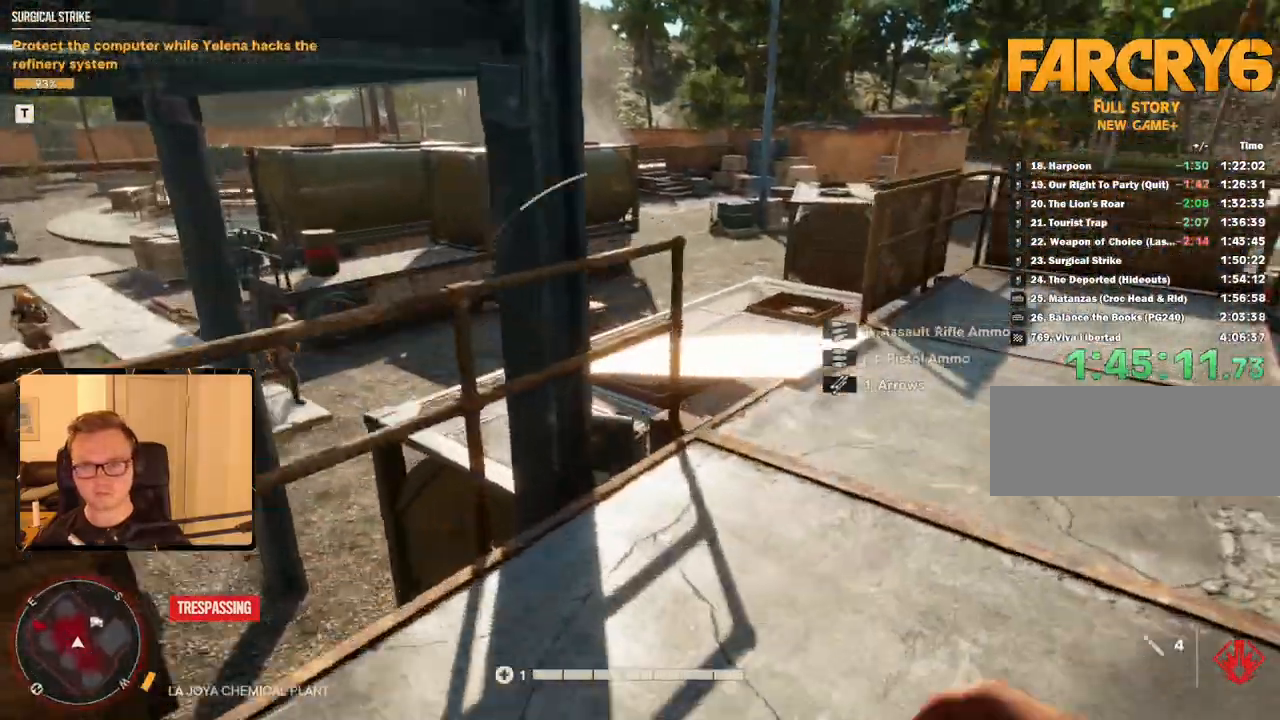
{"keys": ["shift", "w"], "mouse": [], "events": [[200, "d", "up"]]}
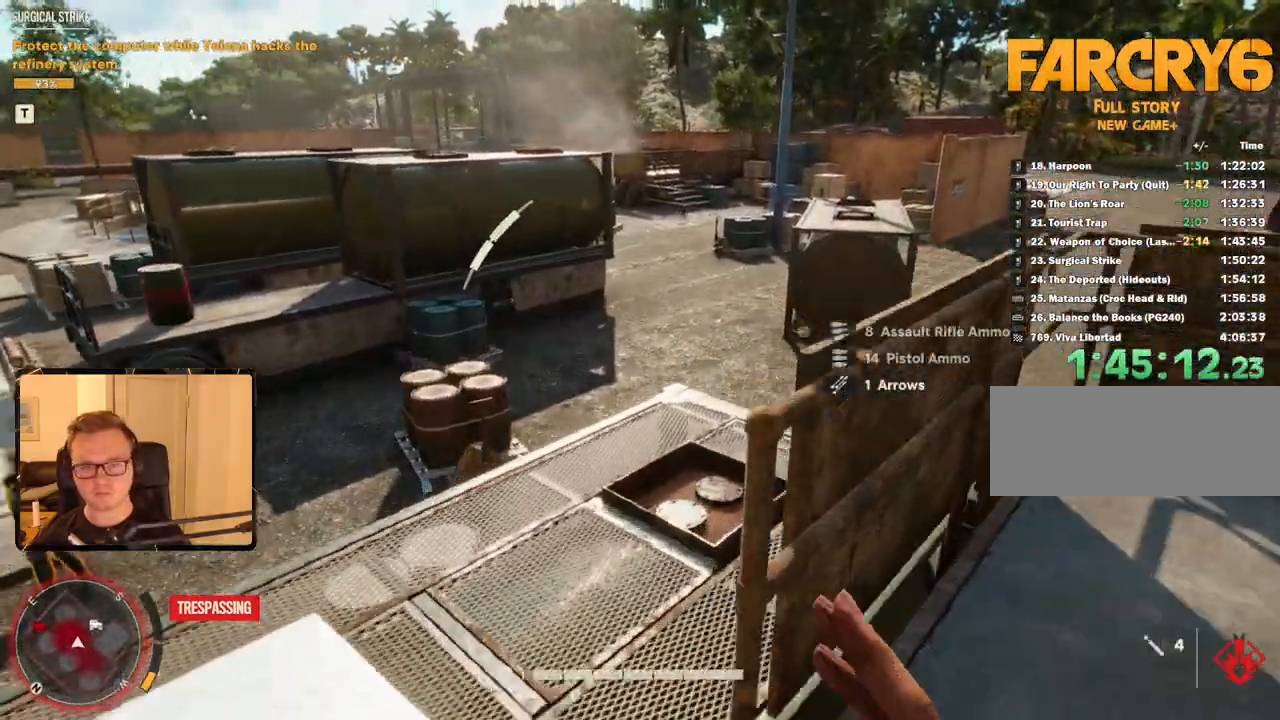
{"keys": ["shift", "w"], "mouse": [], "events": []}
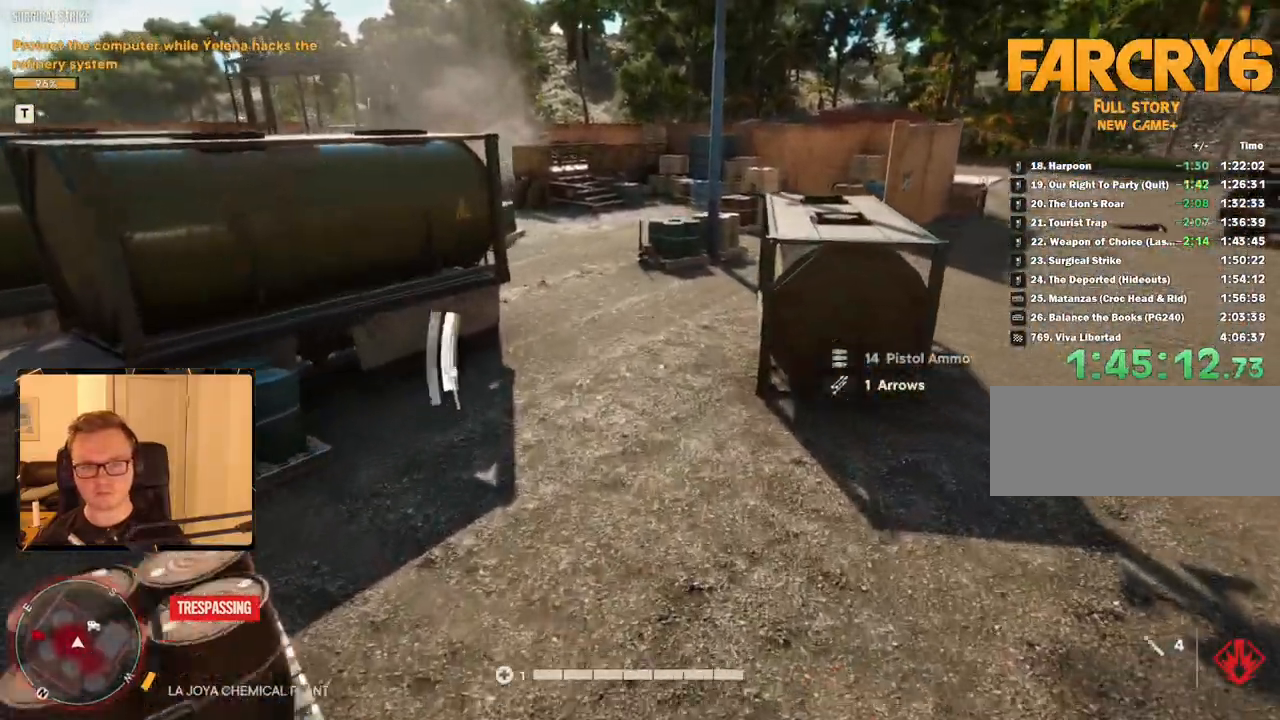
{"keys": ["shift", "w"], "mouse": [], "events": []}
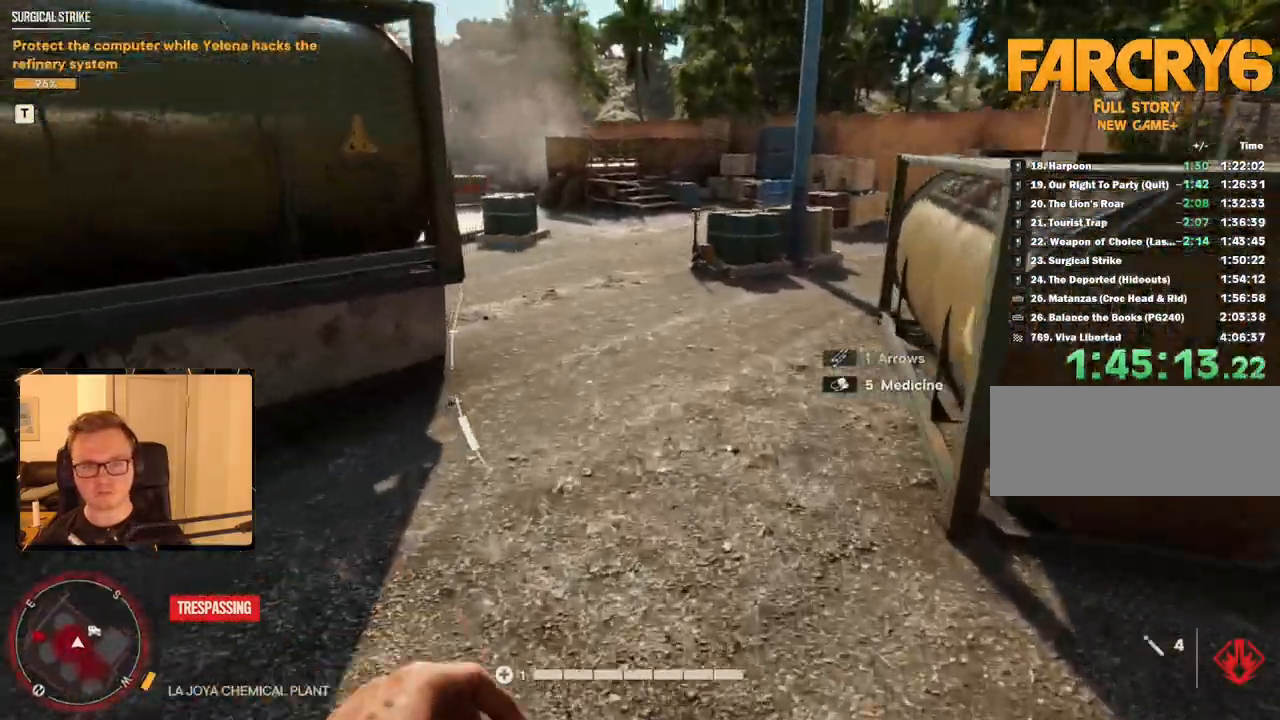
{"keys": ["shift", "w"], "mouse": [], "events": []}
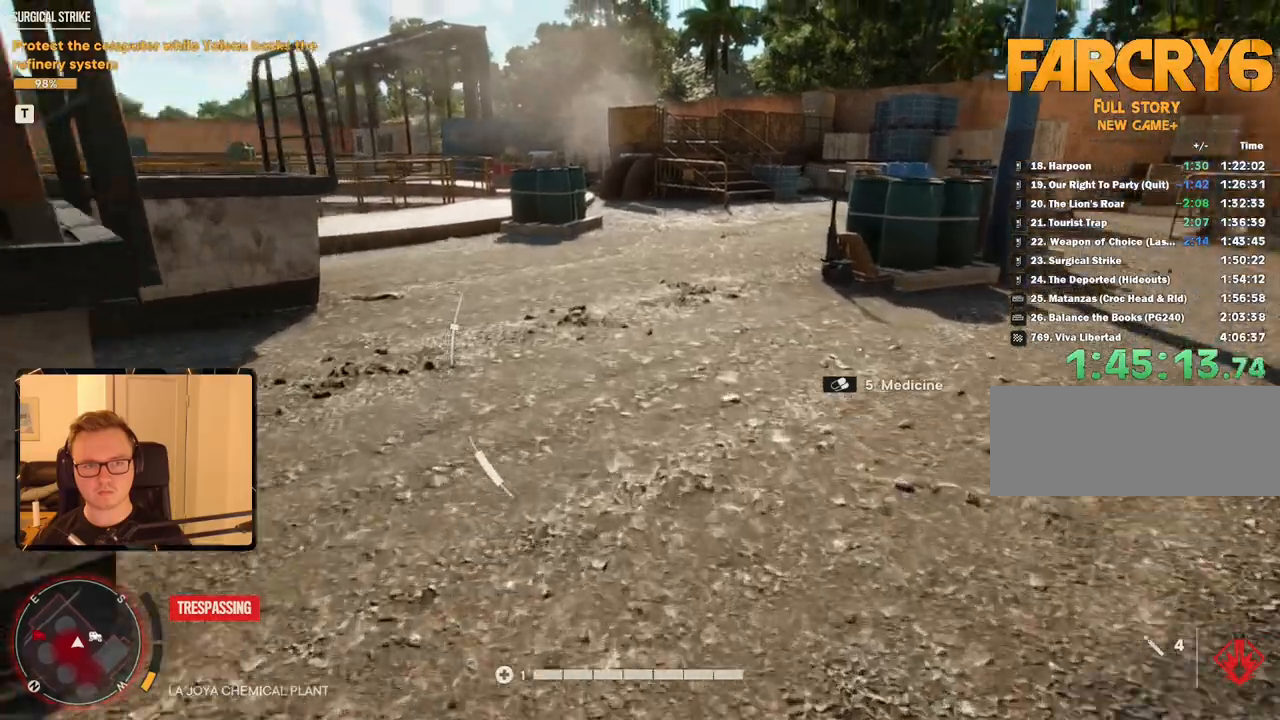
{"keys": ["shift", "w"], "mouse": [], "events": []}
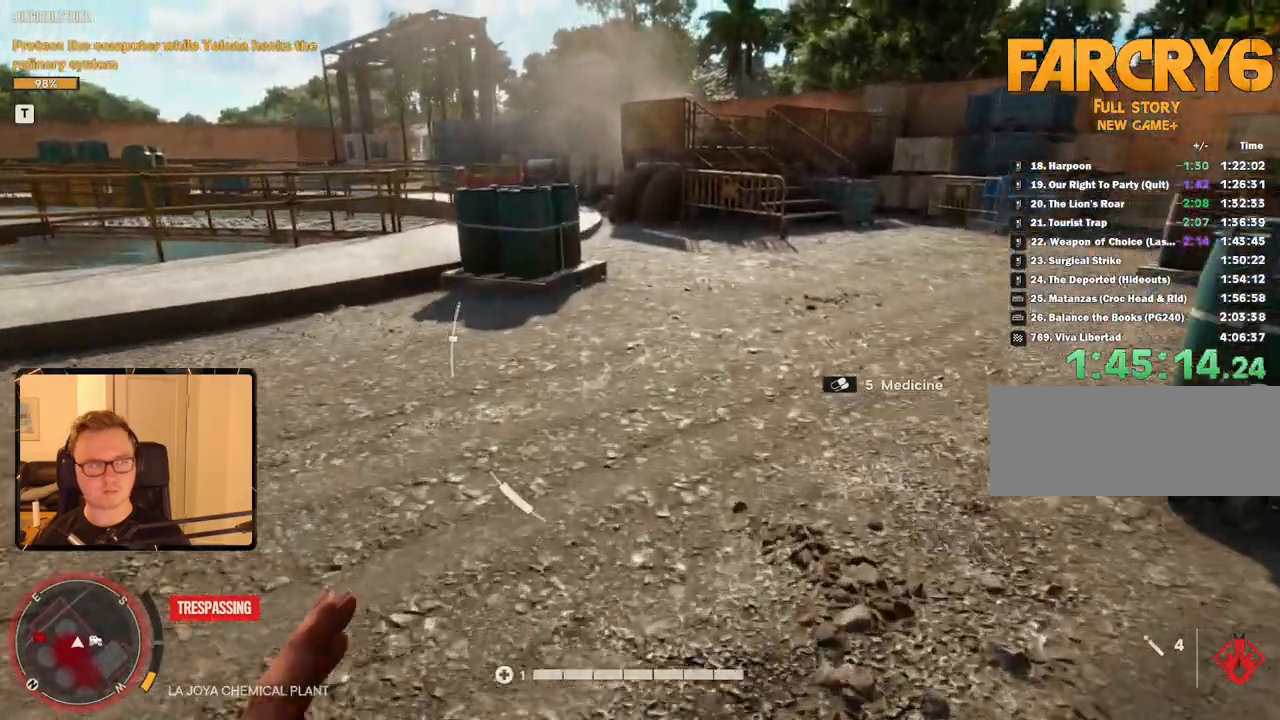
{"keys": ["d", "shift", "w"], "mouse": [], "events": [[483, "d", "down"]]}
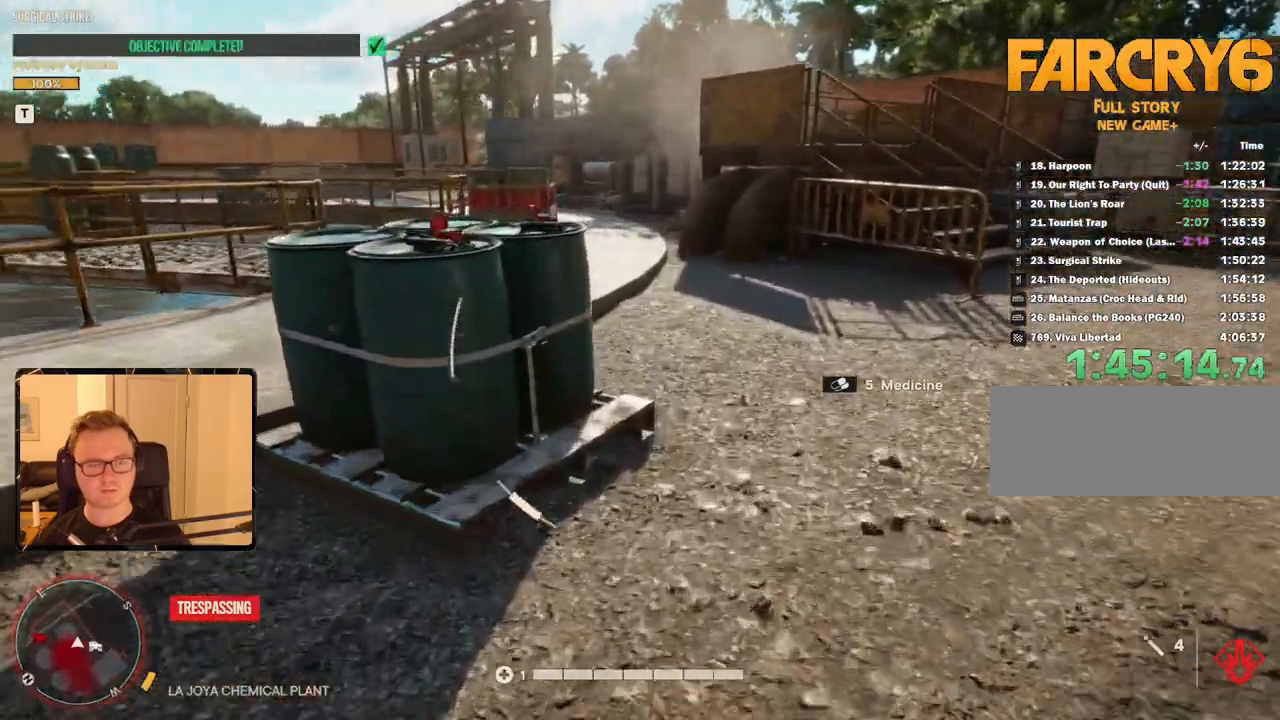
{"keys": ["d", "w"], "mouse": [], "events": [[267, "shift", "up"]]}
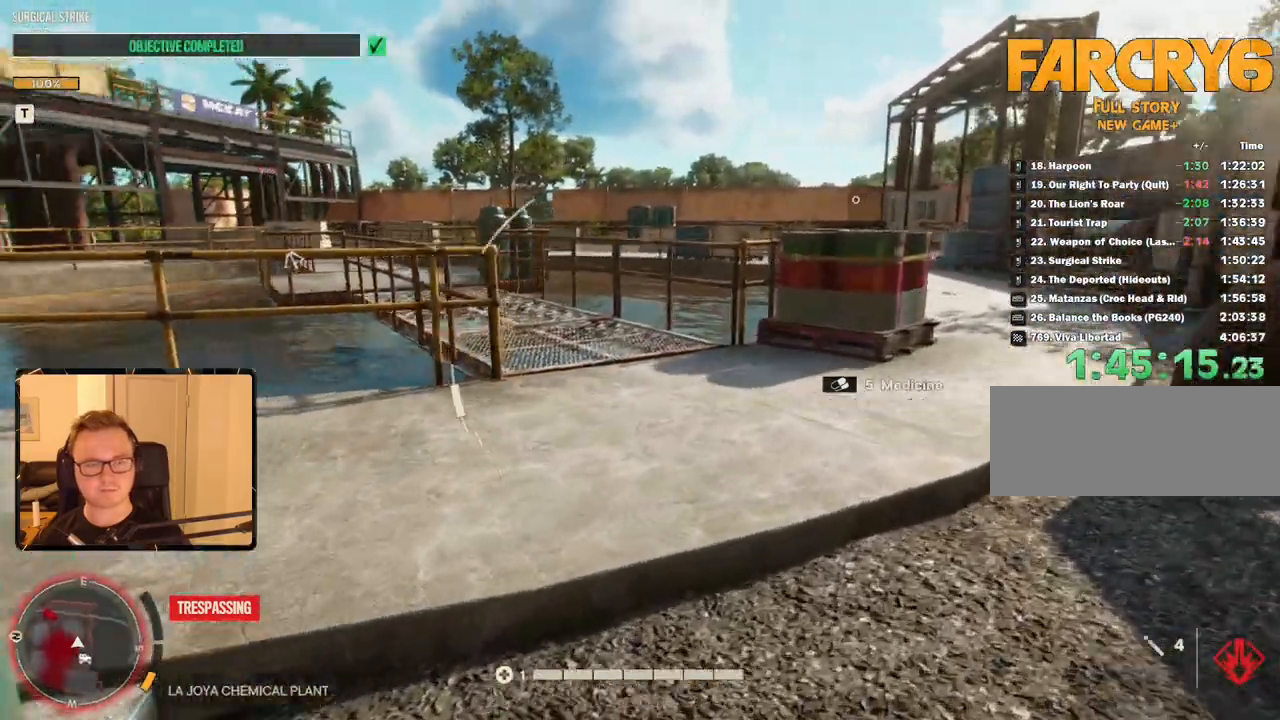
{"keys": [], "mouse": [], "events": [[150, "w", "up"], [383, "d", "up"]]}
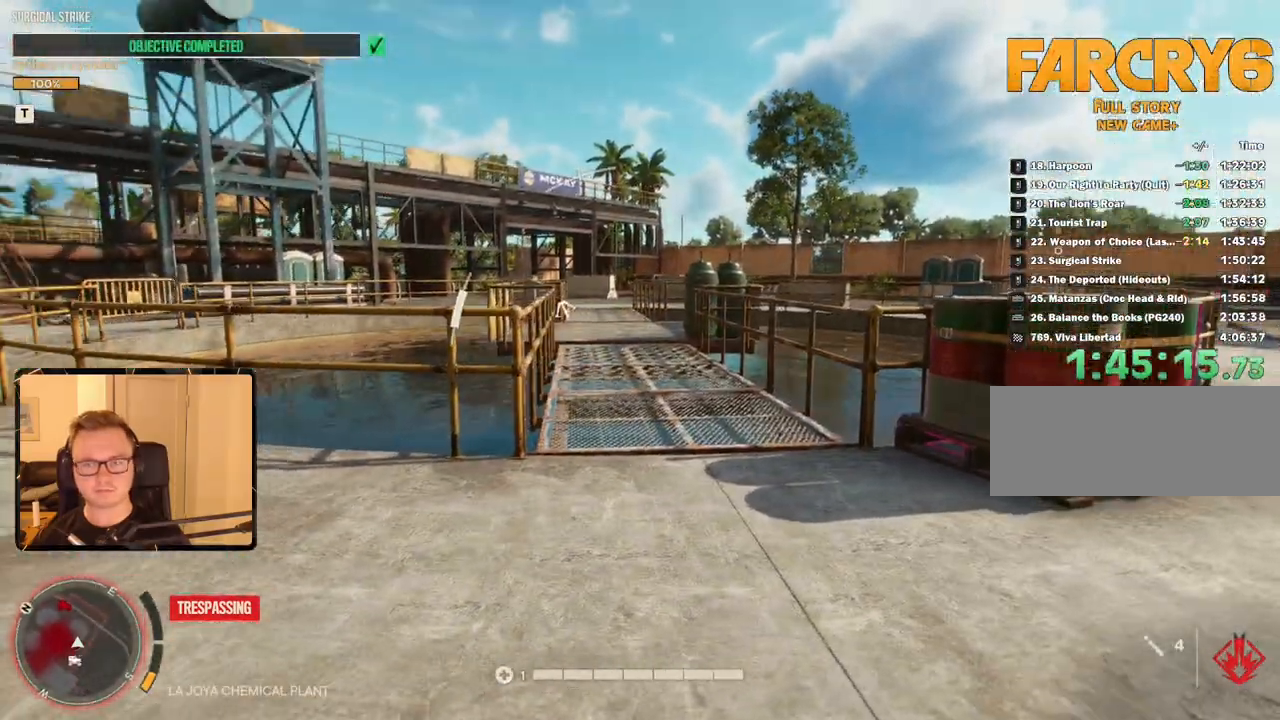
{"keys": [], "mouse": [], "events": []}
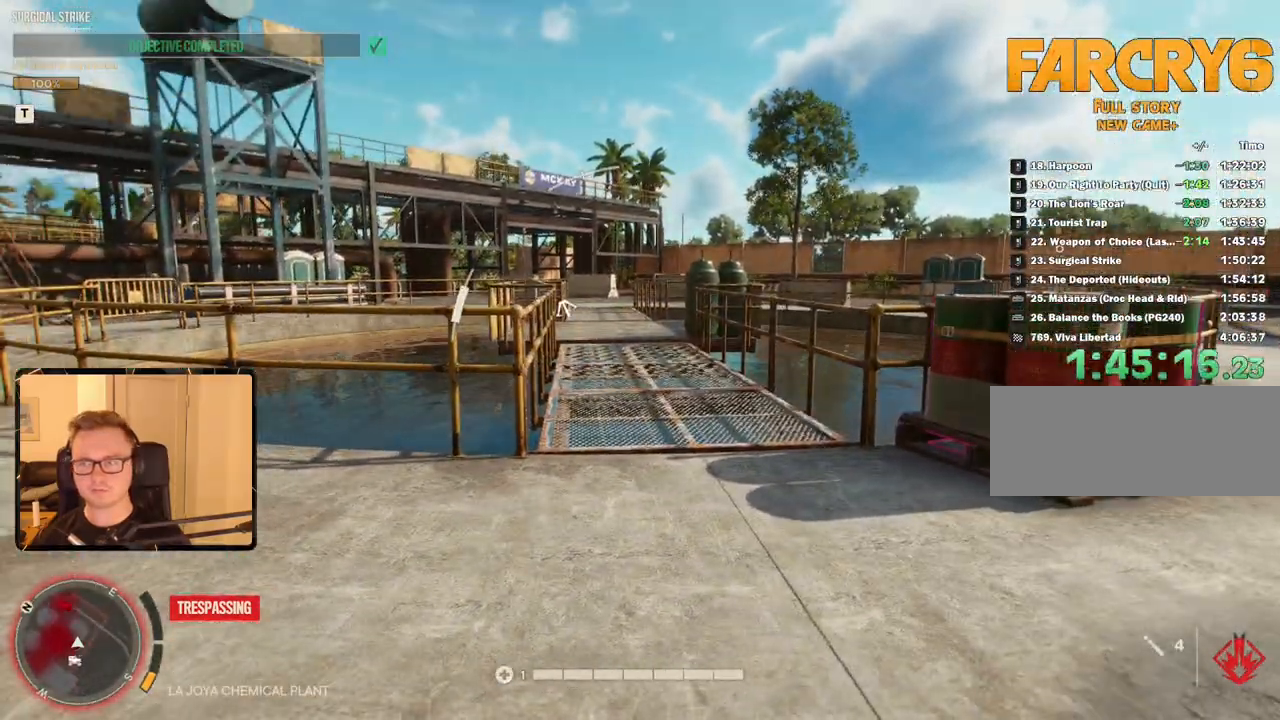
{"keys": [], "mouse": [], "events": []}
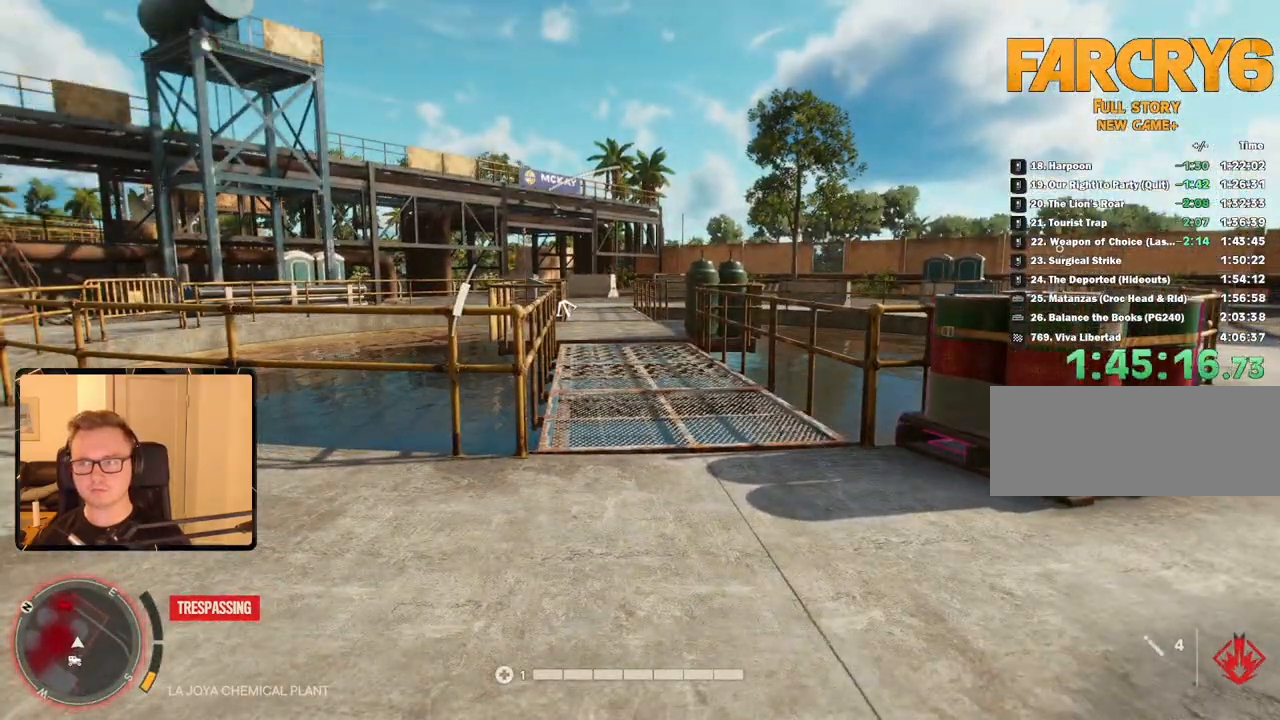
{"keys": ["escape"], "mouse": [], "events": [[417, "escape", "down"]]}
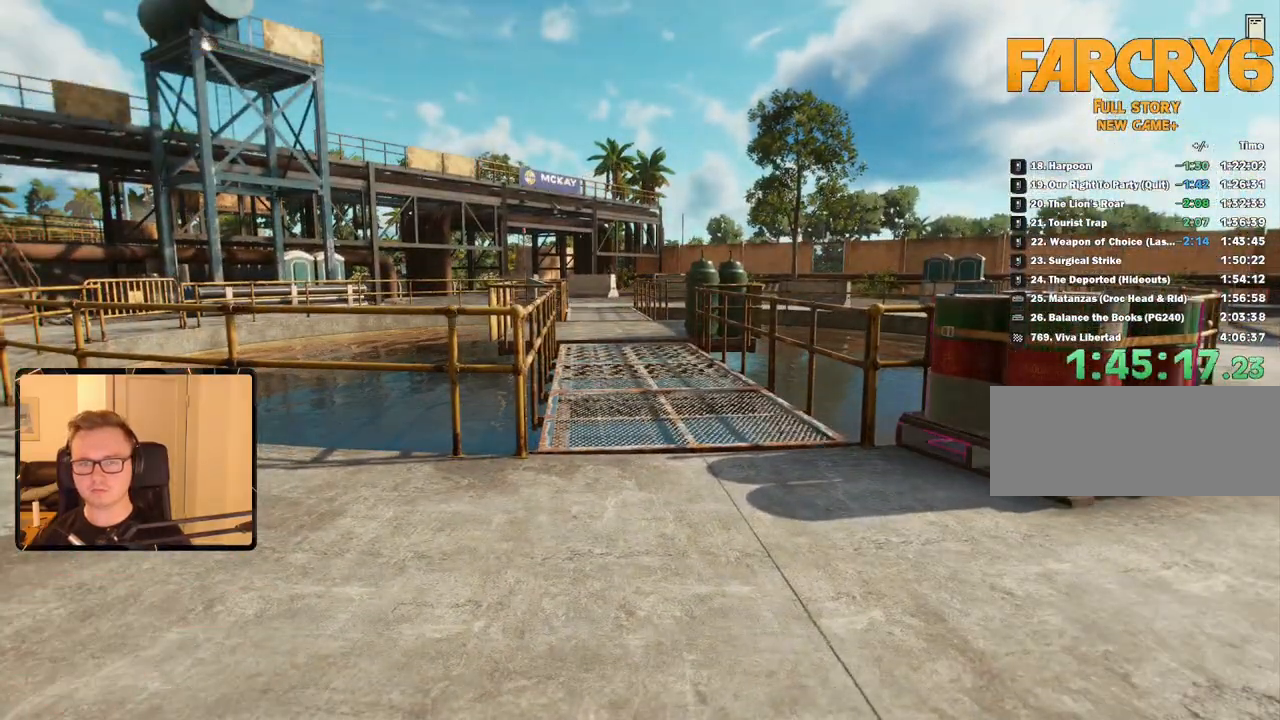
{"keys": [], "mouse": [], "events": [[17, "escape", "up"]]}